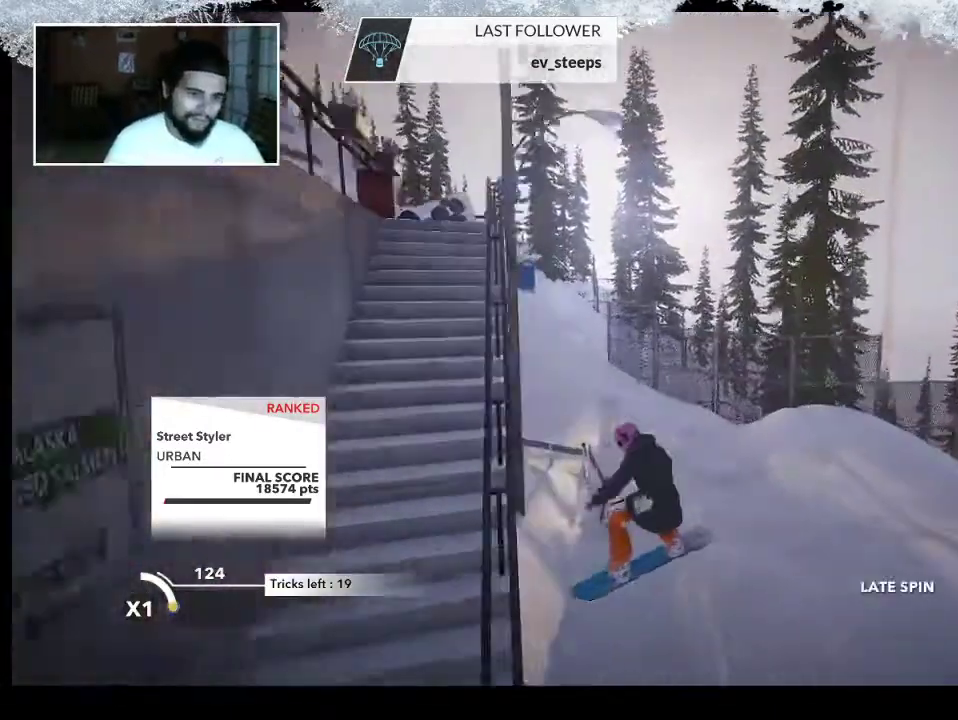
Gameplay with a controller (PlayStation layout); each line is a JSON object with the inputs held at the frame after it. "events" lists button and stick changes between this image and that frame as [ms after this image, input, new state], when the widget could be followed in between.
{"buttons": [], "left_stick": "center", "right_stick": "center", "events": [[33, "L2", "down"], [33, "R2", "up"], [133, "left_stick", "up-left"], [133, "right_stick", "right"], [333, "left_stick", "center"], [367, "L2", "up"], [367, "right_stick", "center"]]}
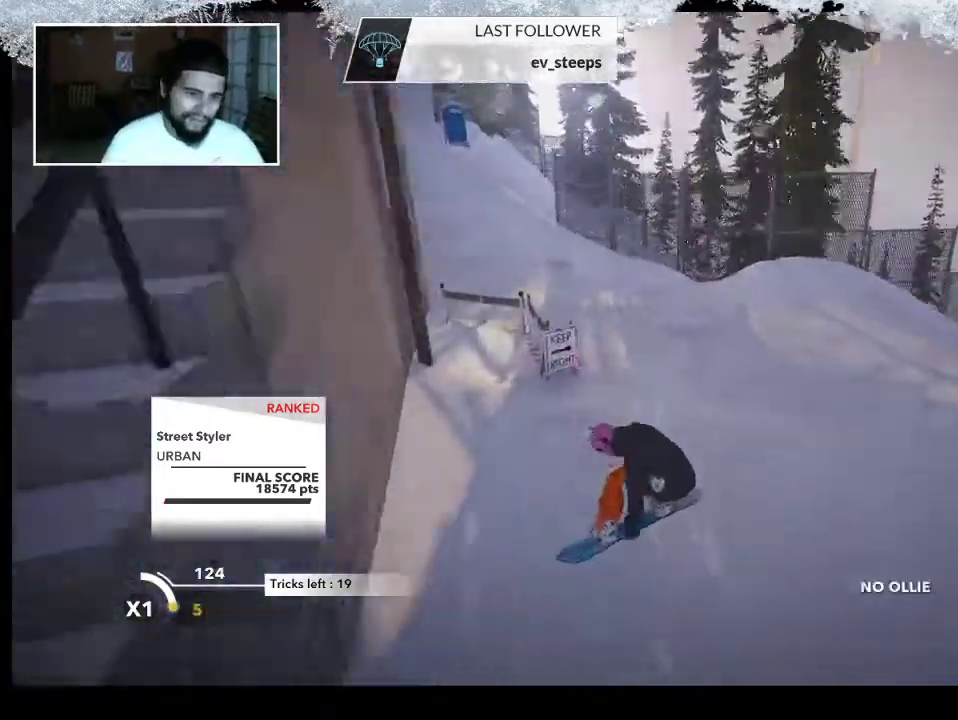
{"buttons": [], "left_stick": "up-left", "right_stick": "center", "events": [[167, "left_stick", "up-left"]]}
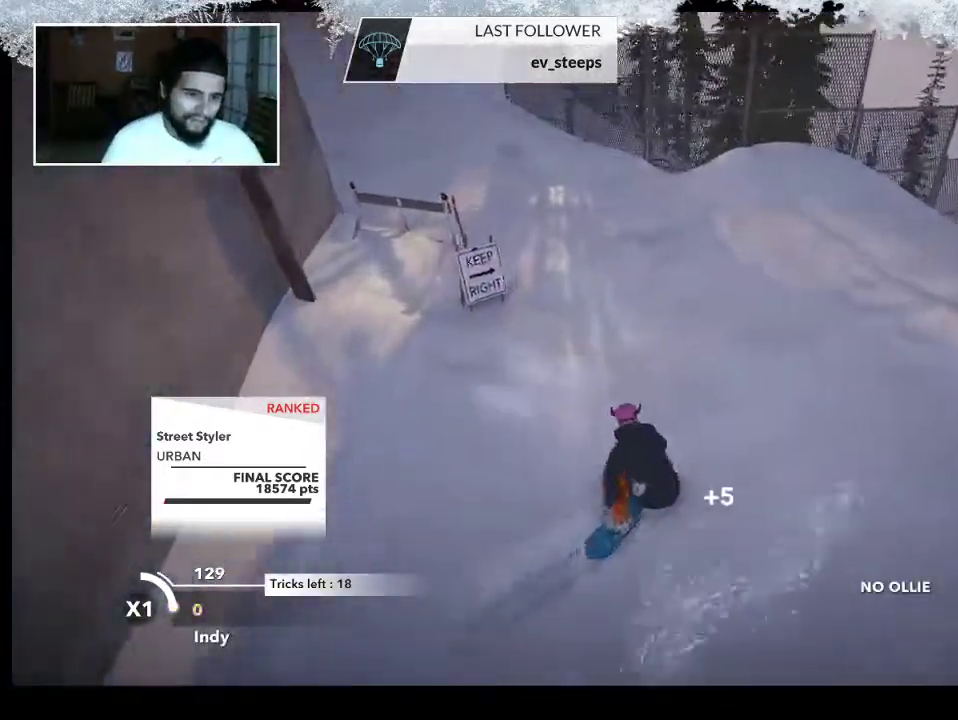
{"buttons": [], "left_stick": "up-left", "right_stick": "center", "events": []}
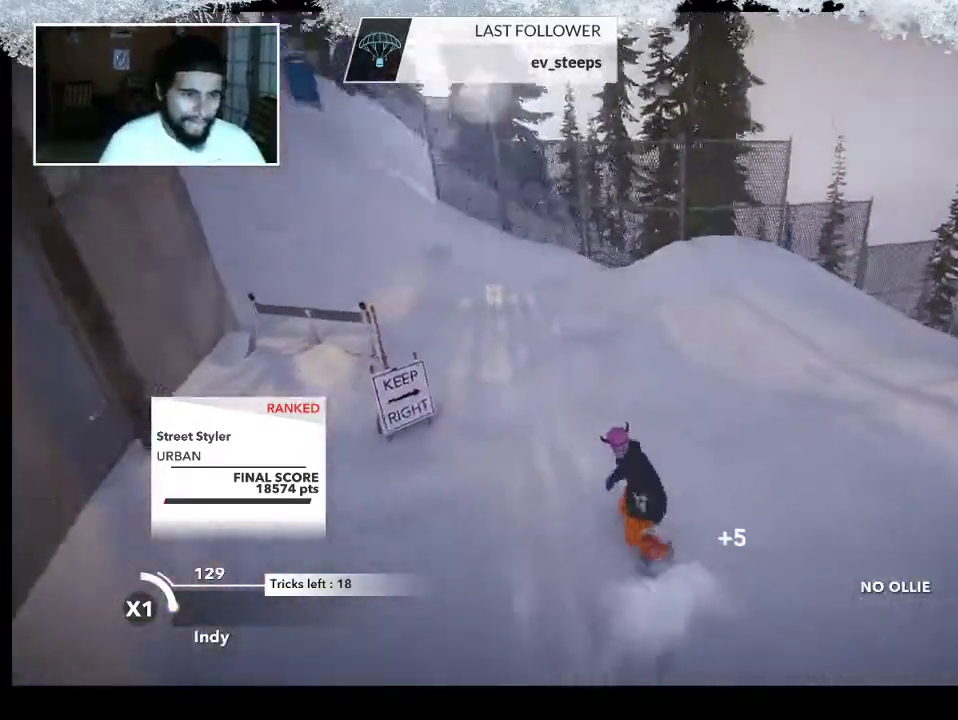
{"buttons": [], "left_stick": "up", "right_stick": "center", "events": [[500, "left_stick", "up"]]}
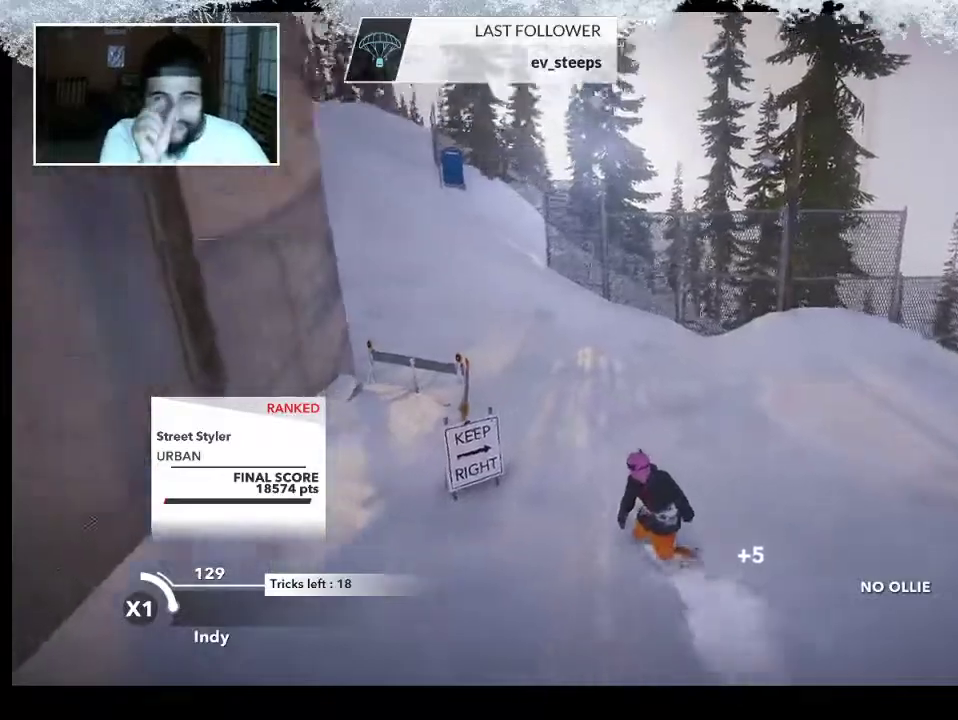
{"buttons": [], "left_stick": "up", "right_stick": "center", "events": []}
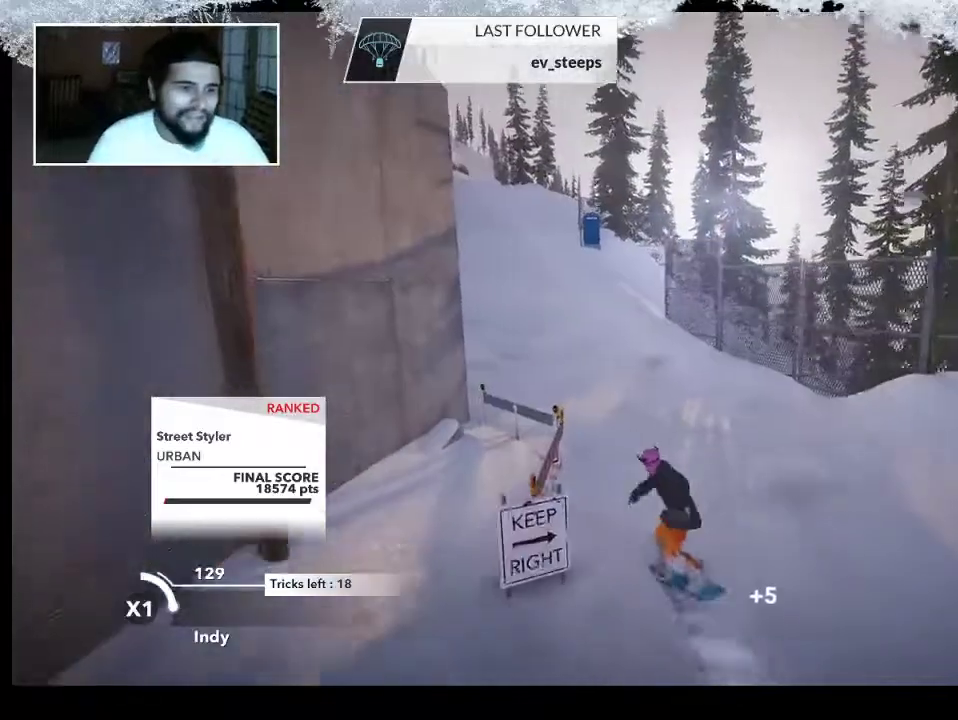
{"buttons": [], "left_stick": "up", "right_stick": "center", "events": []}
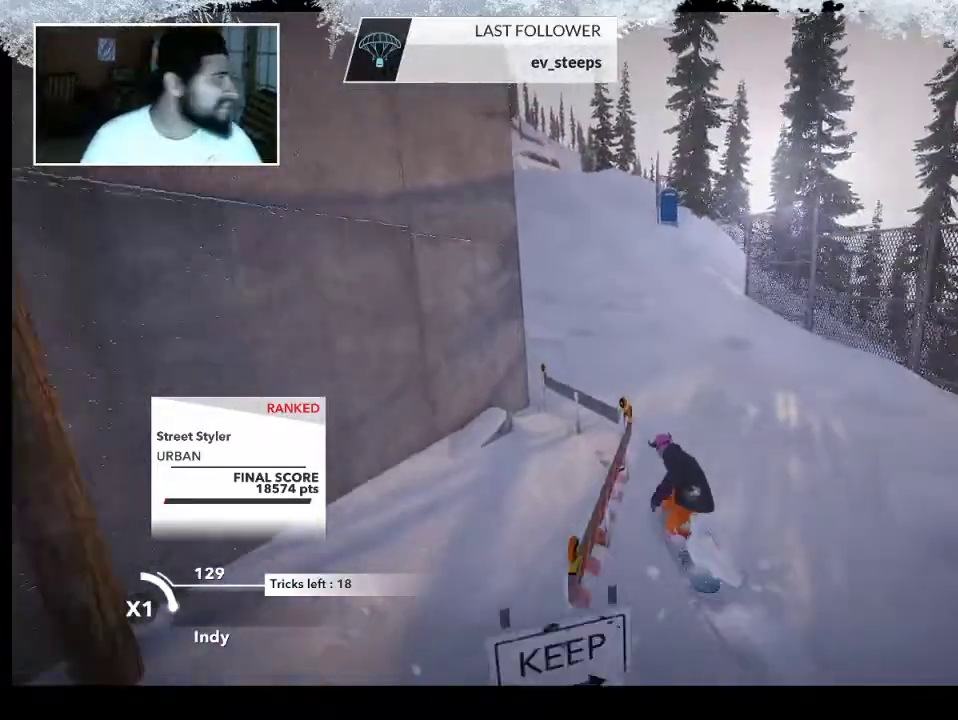
{"buttons": [], "left_stick": "up", "right_stick": "center", "events": []}
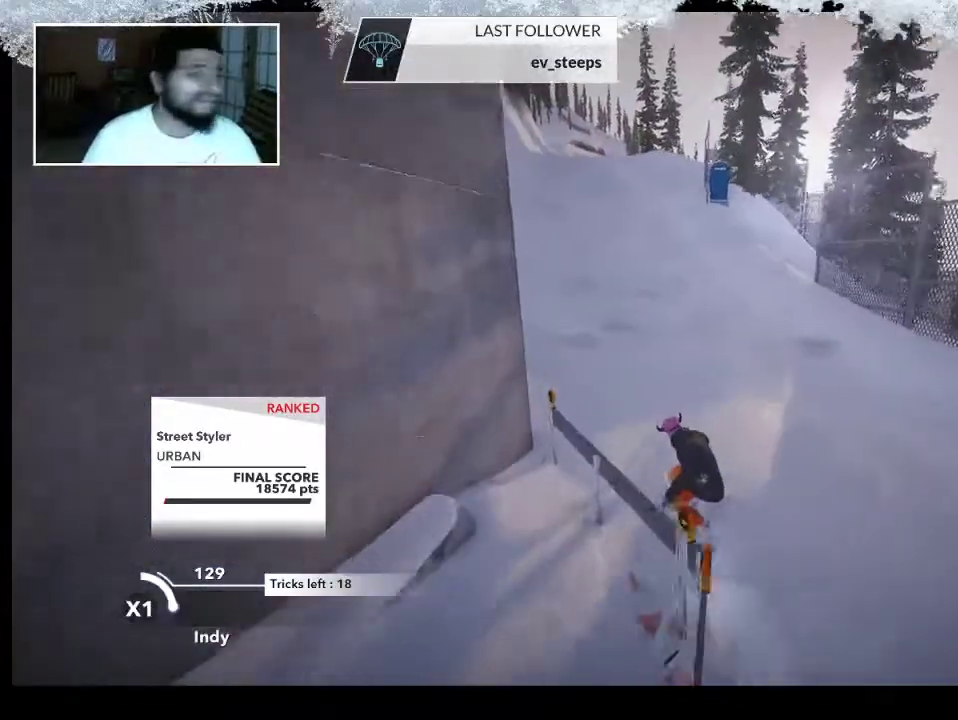
{"buttons": [], "left_stick": "up", "right_stick": "center", "events": []}
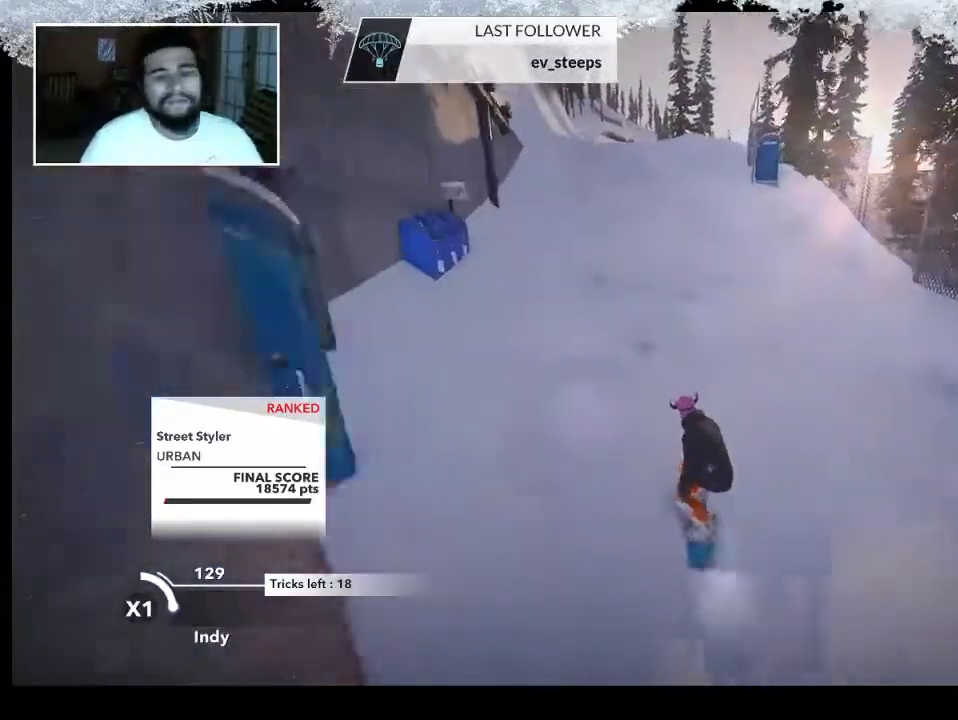
{"buttons": [], "left_stick": "up-right", "right_stick": "center", "events": [[500, "left_stick", "up-right"]]}
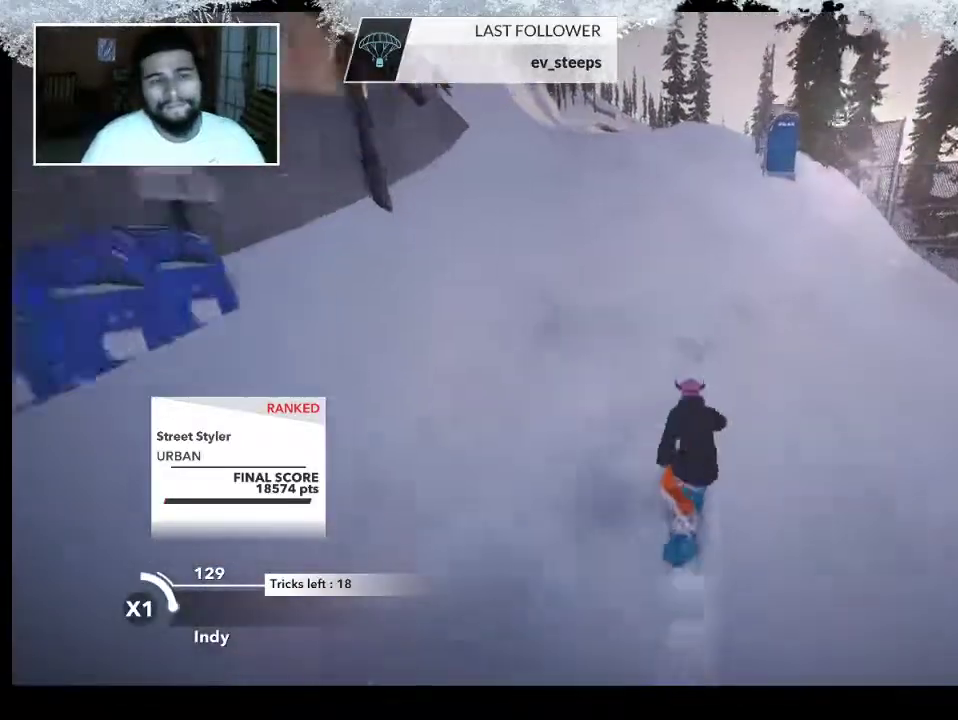
{"buttons": [], "left_stick": "up-right", "right_stick": "center", "events": []}
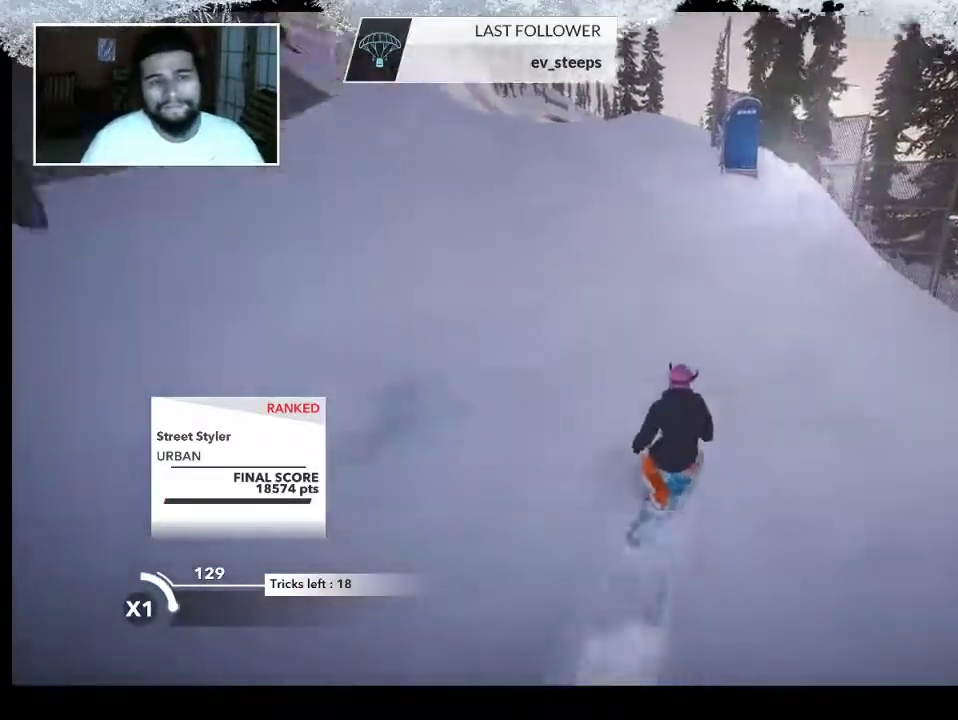
{"buttons": [], "left_stick": "up-right", "right_stick": "center", "events": [[267, "right_stick", "right"], [467, "right_stick", "center"]]}
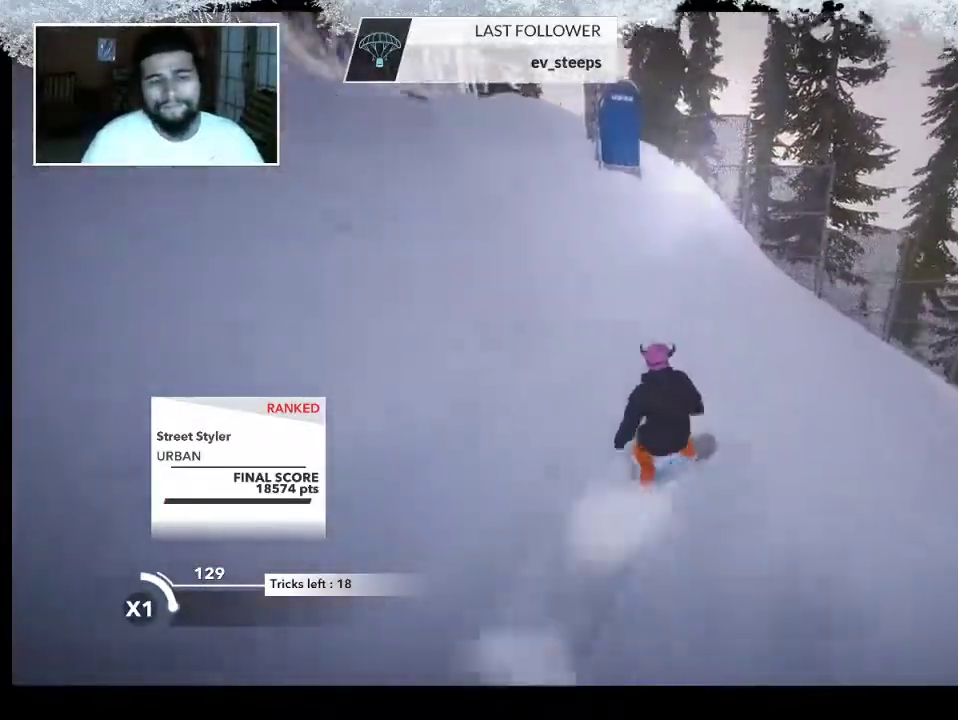
{"buttons": [], "left_stick": "up-right", "right_stick": "center", "events": []}
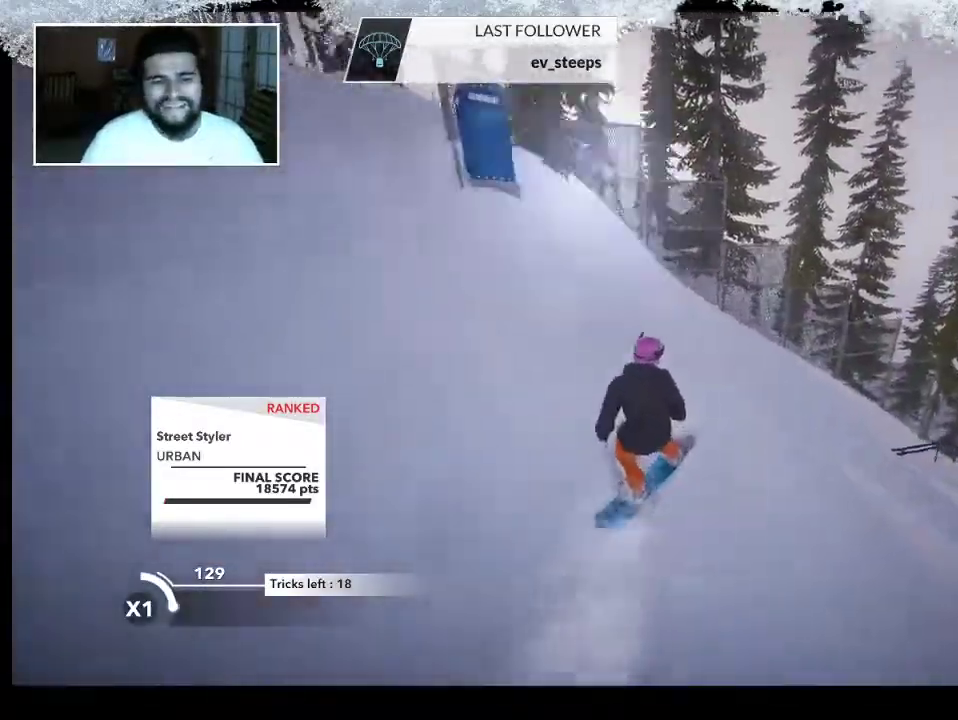
{"buttons": [], "left_stick": "up", "right_stick": "center", "events": [[300, "left_stick", "up"]]}
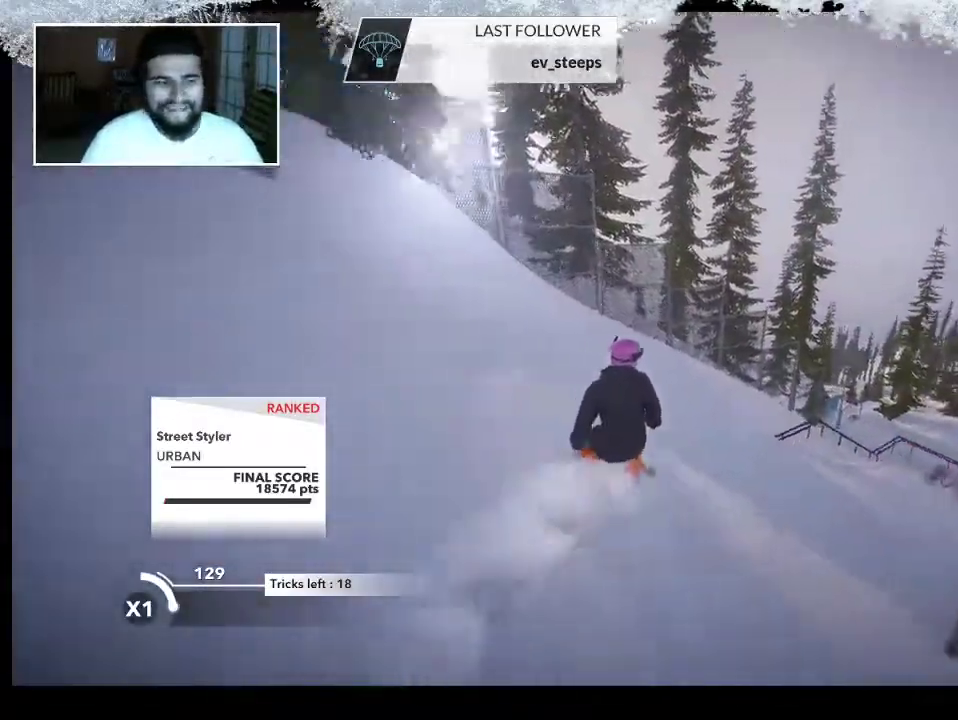
{"buttons": ["R2"], "left_stick": "left", "right_stick": "center", "events": [[67, "left_stick", "center"], [200, "R2", "down"], [433, "left_stick", "left"]]}
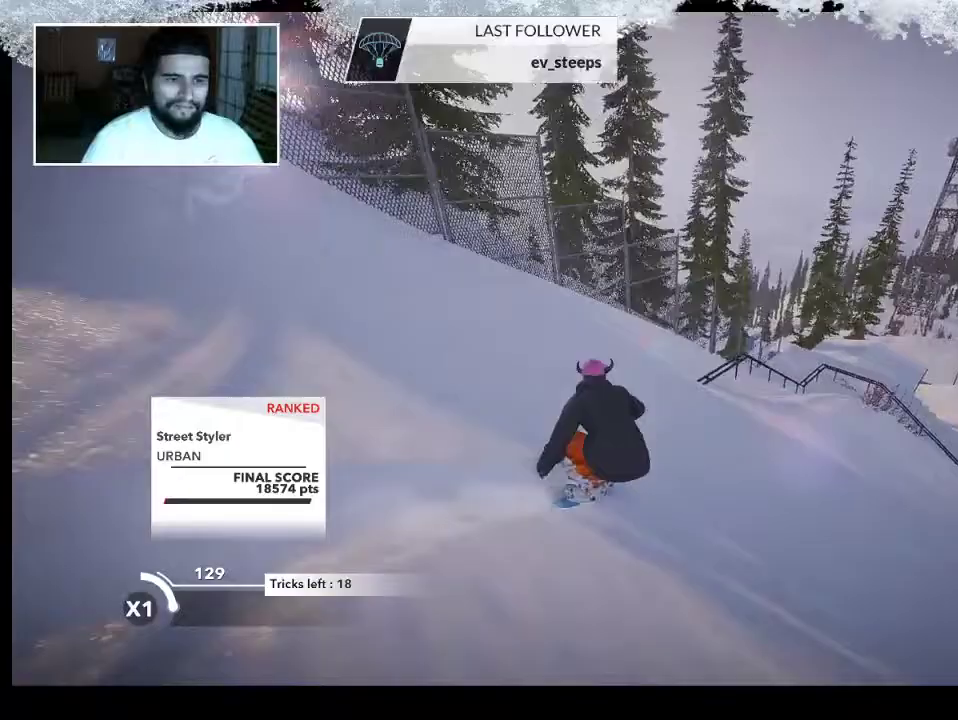
{"buttons": [], "left_stick": "left", "right_stick": "center", "events": [[67, "left_stick", "center"], [267, "R2", "up"], [467, "left_stick", "left"]]}
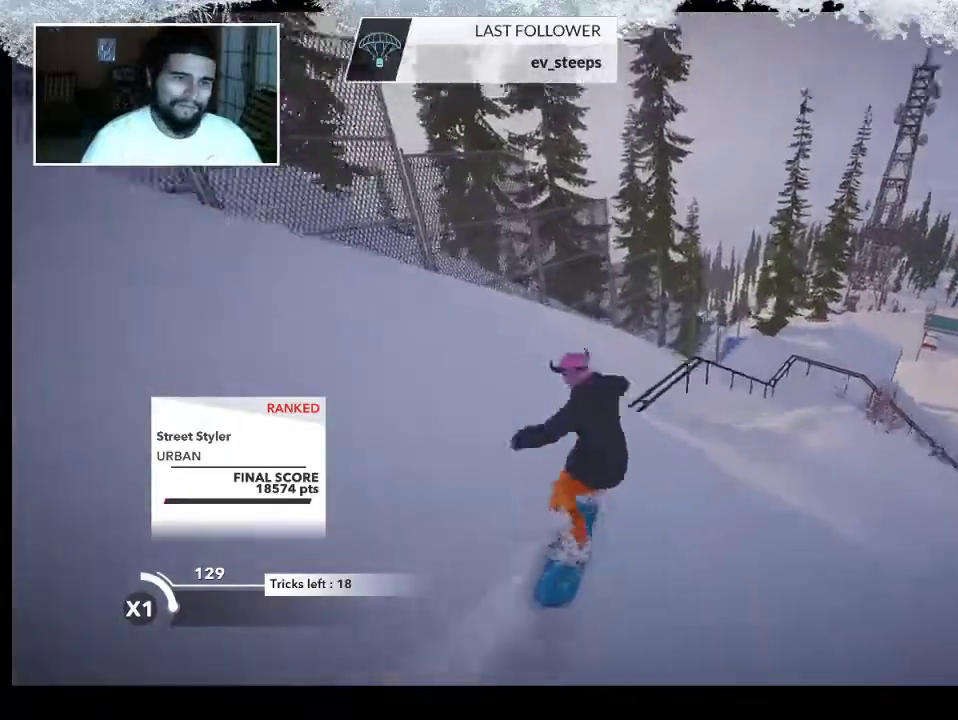
{"buttons": [], "left_stick": "center", "right_stick": "center", "events": [[33, "right_stick", "left"], [233, "left_stick", "center"], [333, "right_stick", "center"]]}
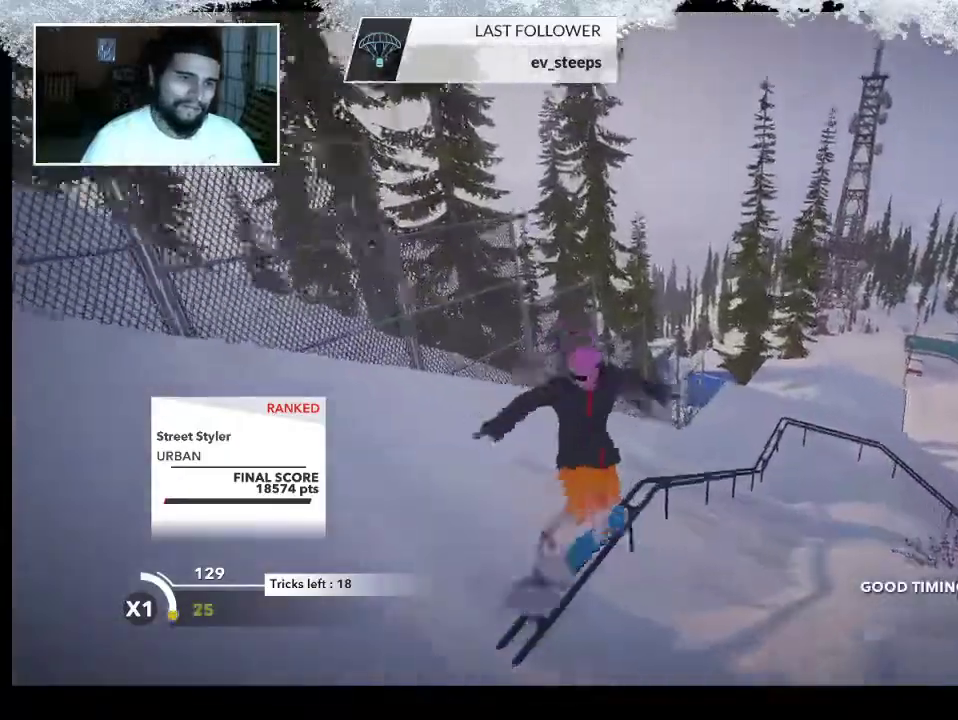
{"buttons": [], "left_stick": "up", "right_stick": "center", "events": [[100, "left_stick", "up-left"], [200, "left_stick", "up"]]}
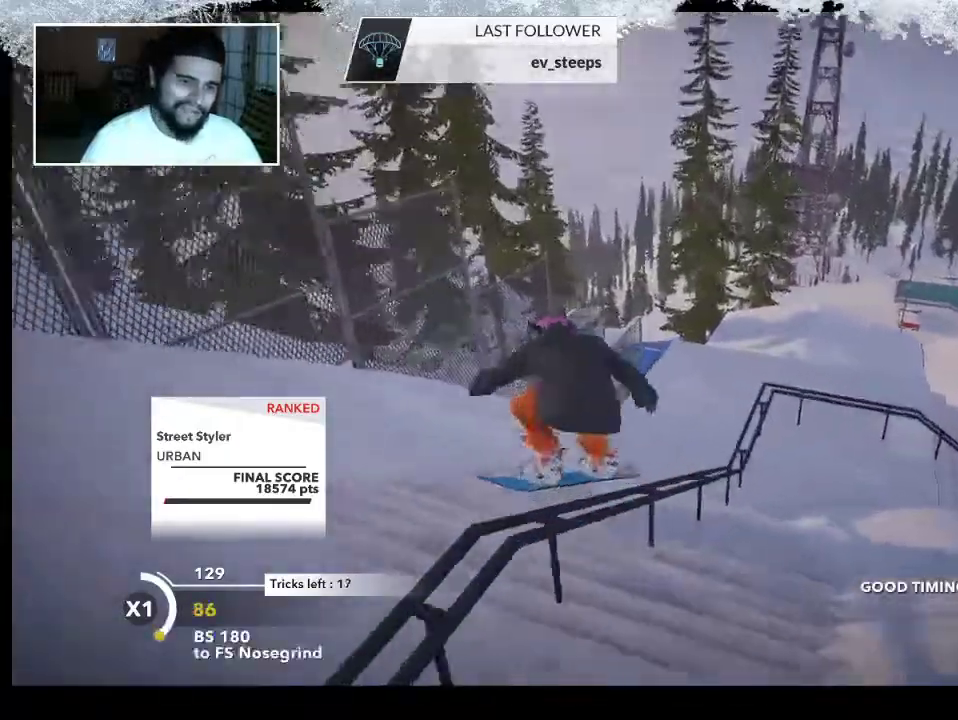
{"buttons": ["R2"], "left_stick": "up-right", "right_stick": "center", "events": [[367, "left_stick", "up-right"], [500, "R2", "down"]]}
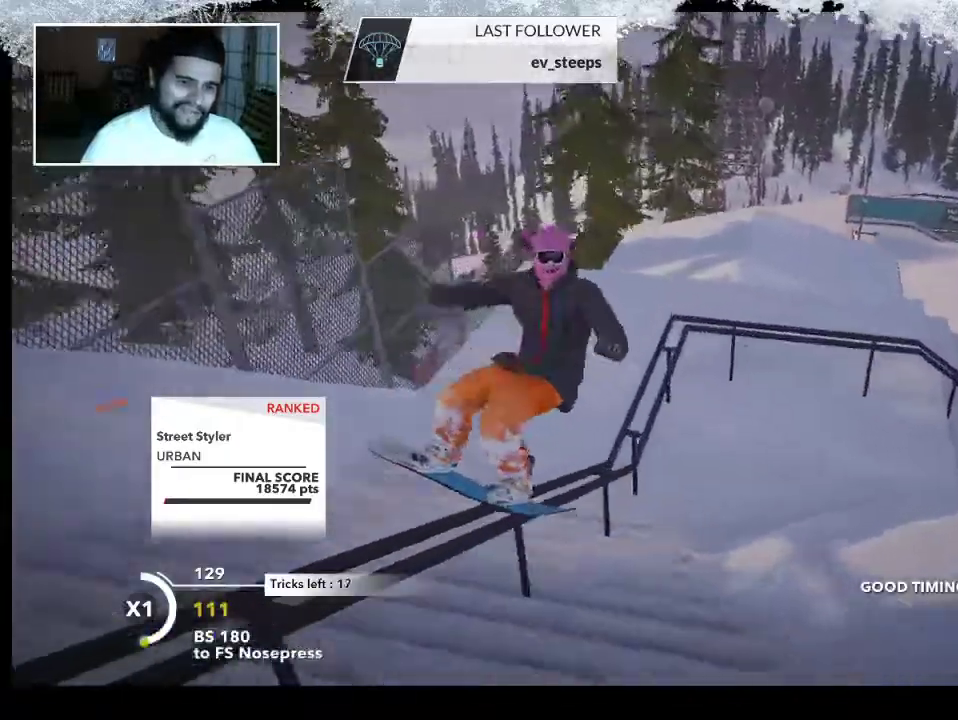
{"buttons": ["L2", "R2"], "left_stick": "up-left", "right_stick": "center", "events": [[133, "left_stick", "right"], [333, "left_stick", "up-left"], [500, "L2", "down"]]}
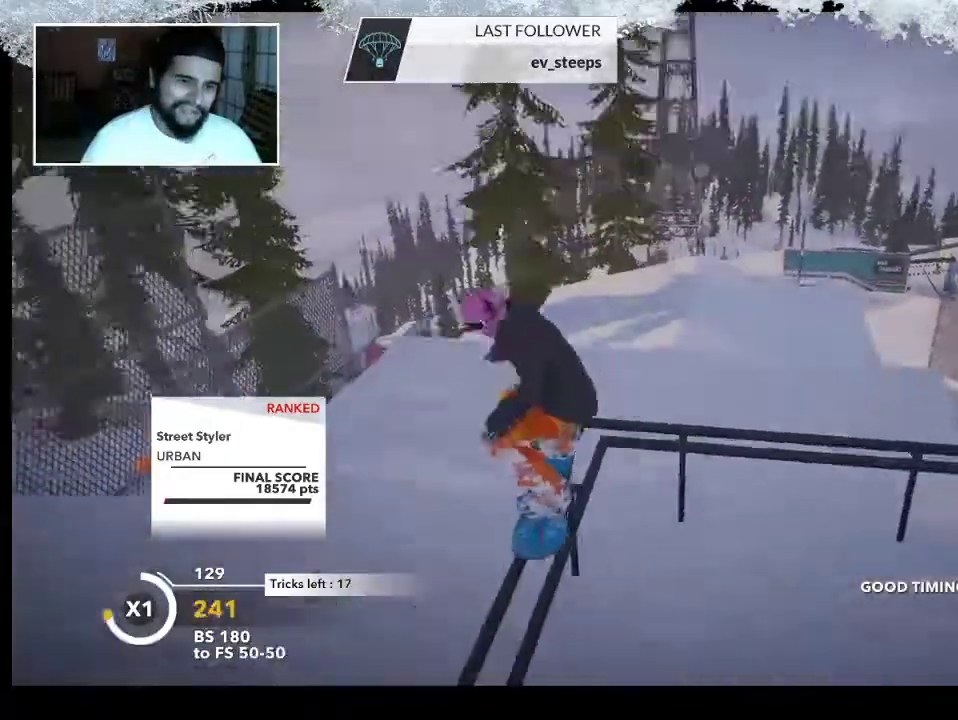
{"buttons": ["L2"], "left_stick": "up-left", "right_stick": "down-right", "events": [[67, "R2", "up"], [67, "right_stick", "down-left"], [333, "right_stick", "down-right"]]}
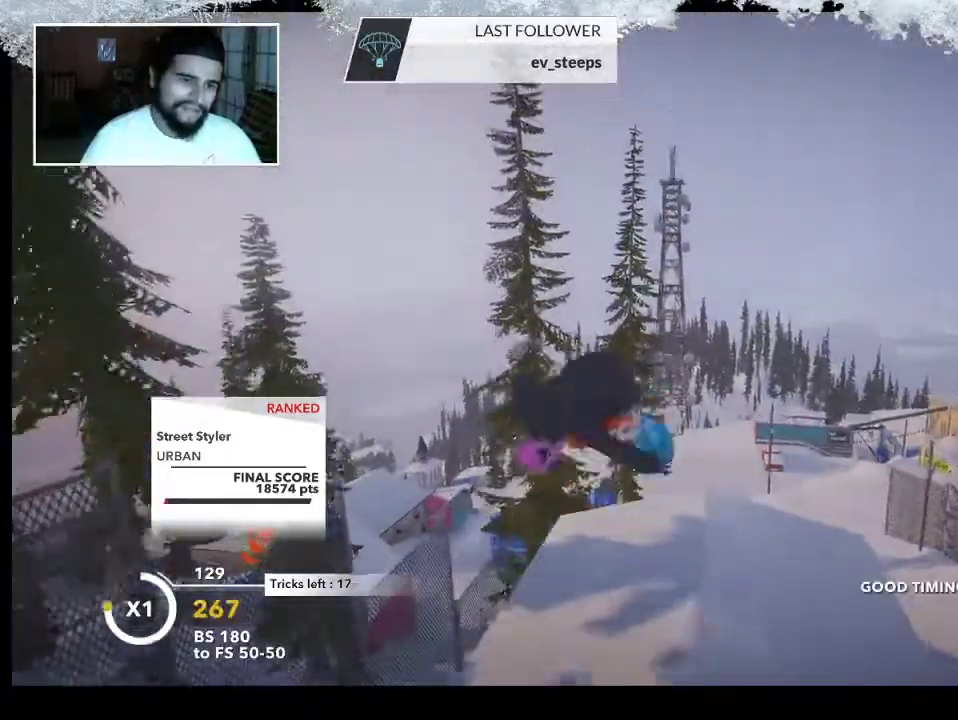
{"buttons": [], "left_stick": "center", "right_stick": "center", "events": [[33, "left_stick", "center"], [367, "L2", "up"], [433, "right_stick", "center"]]}
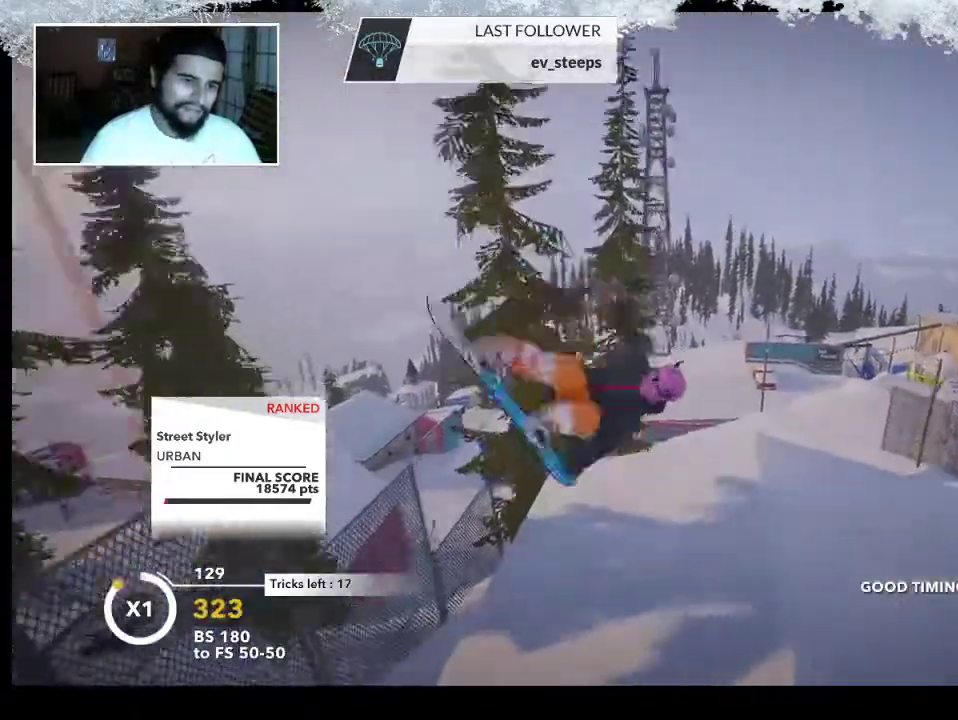
{"buttons": ["R2"], "left_stick": "up-right", "right_stick": "center", "events": [[100, "left_stick", "right"], [333, "R2", "down"], [400, "left_stick", "up-right"]]}
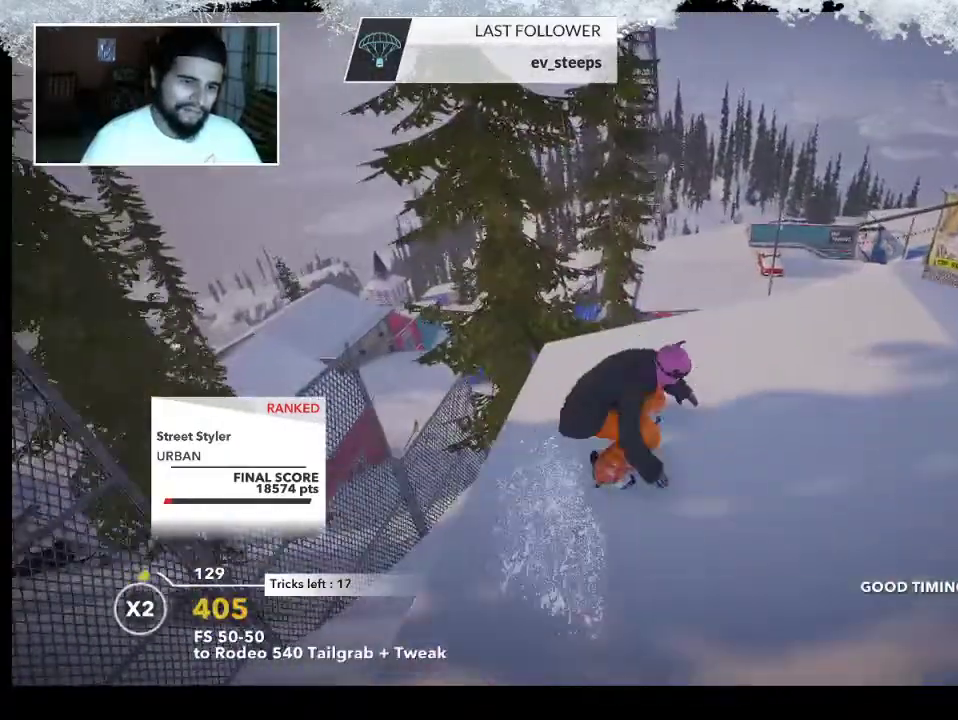
{"buttons": ["L2"], "left_stick": "up-right", "right_stick": "center", "events": [[433, "R2", "up"], [467, "L2", "down"]]}
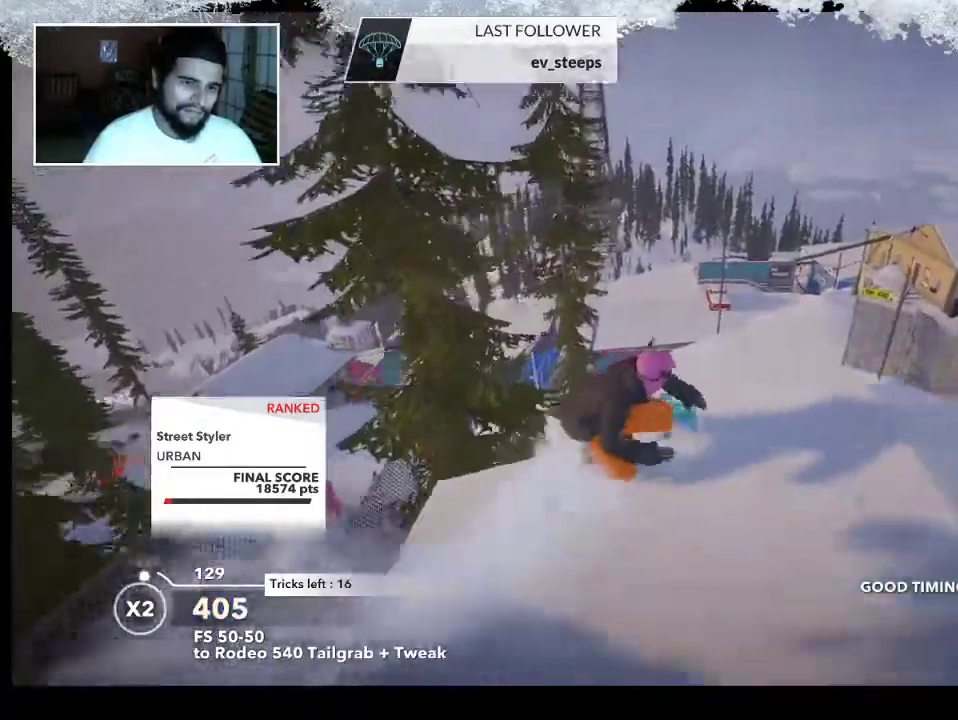
{"buttons": ["L2"], "left_stick": "up-right", "right_stick": "right", "events": [[100, "right_stick", "right"]]}
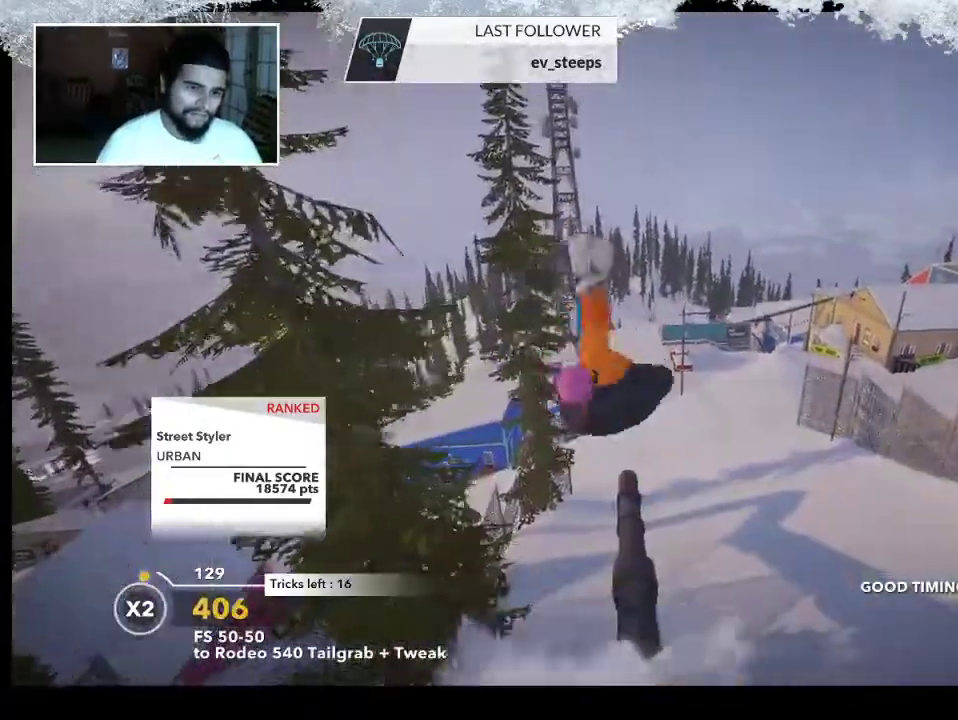
{"buttons": [], "left_stick": "center", "right_stick": "center", "events": [[100, "left_stick", "center"], [467, "L2", "up"], [500, "right_stick", "center"]]}
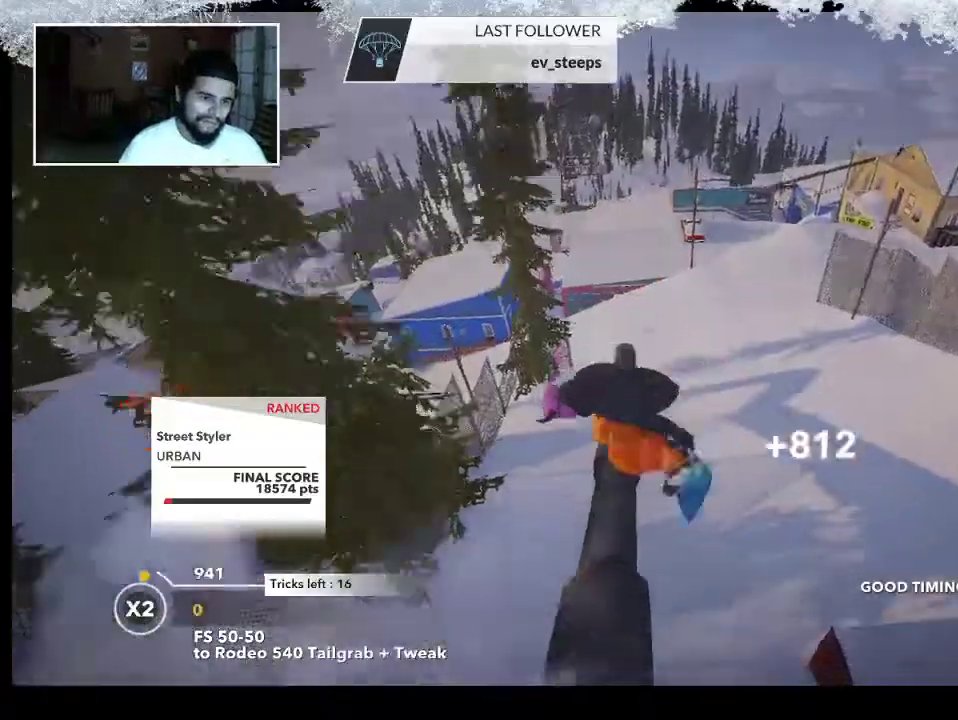
{"buttons": [], "left_stick": "center", "right_stick": "center", "events": [[100, "left_stick", "left"], [167, "right_stick", "left"], [433, "left_stick", "center"], [467, "right_stick", "center"]]}
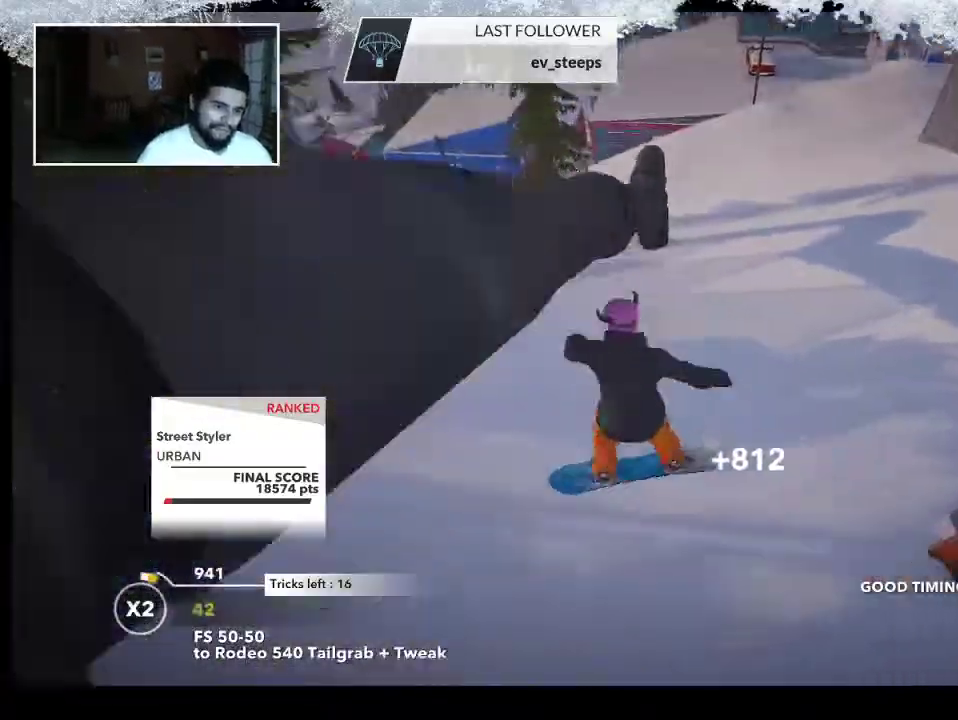
{"buttons": [], "left_stick": "right", "right_stick": "center", "events": [[467, "left_stick", "right"]]}
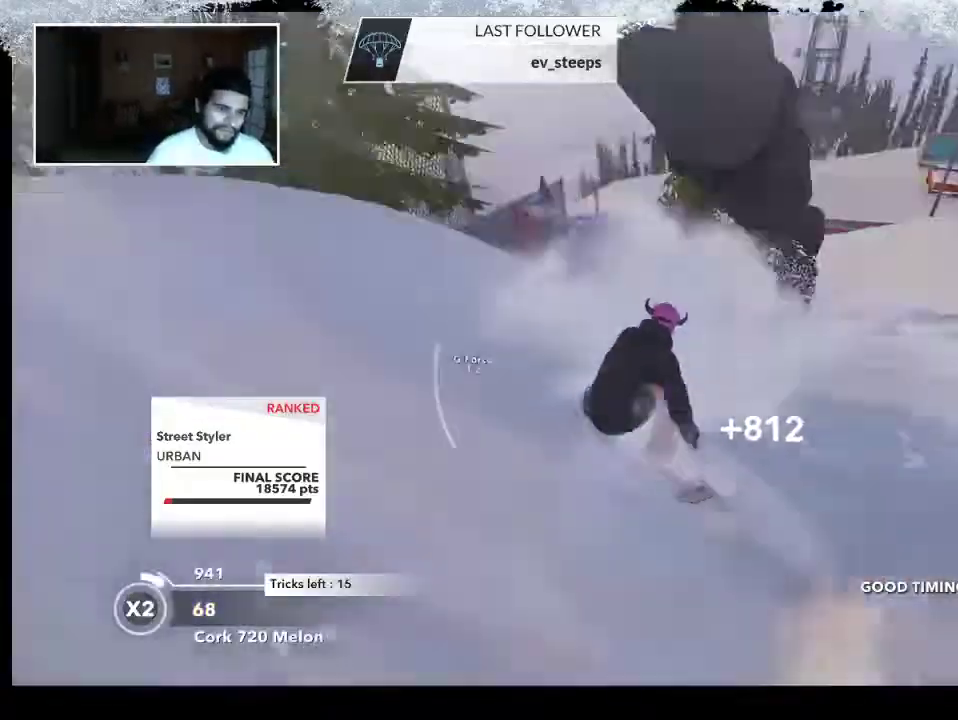
{"buttons": [], "left_stick": "right", "right_stick": "center", "events": []}
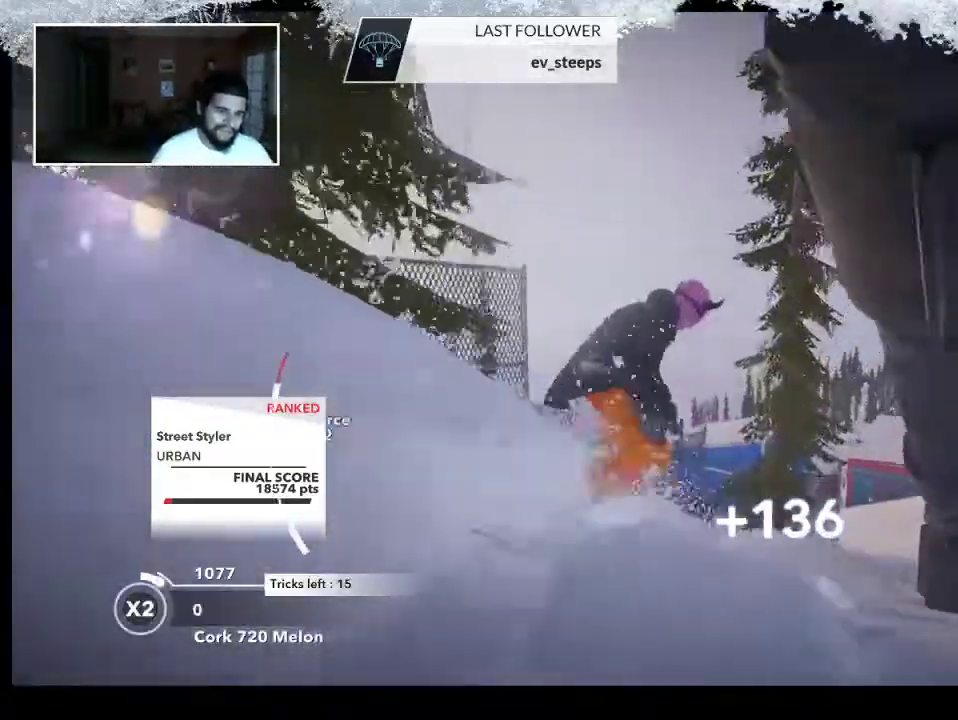
{"buttons": [], "left_stick": "left", "right_stick": "center", "events": [[133, "left_stick", "center"], [433, "left_stick", "left"]]}